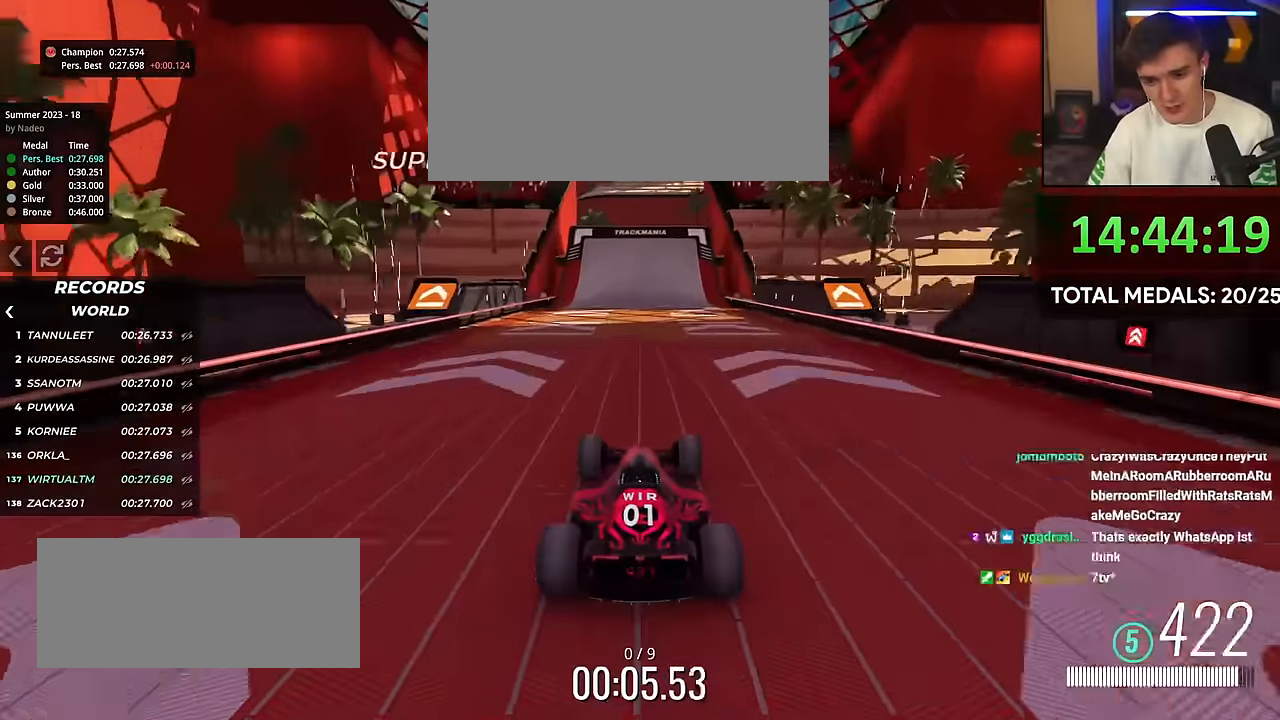
Gameplay with keyboard; each line is a JSON object with the keys held at the frame after it. "events" lists presses ("down") and releases ("up") of "brake", "down", "left", "right" and "up" between this image and that frame as [ms after this image, input, new state], when the widget could be followed in between. No other keys are recorded. Mouse input is not recorded. Key names are as the overlay labels them; some are game actions (e.g. jump) rather than physical keys.
{"keys": ["up"], "events": []}
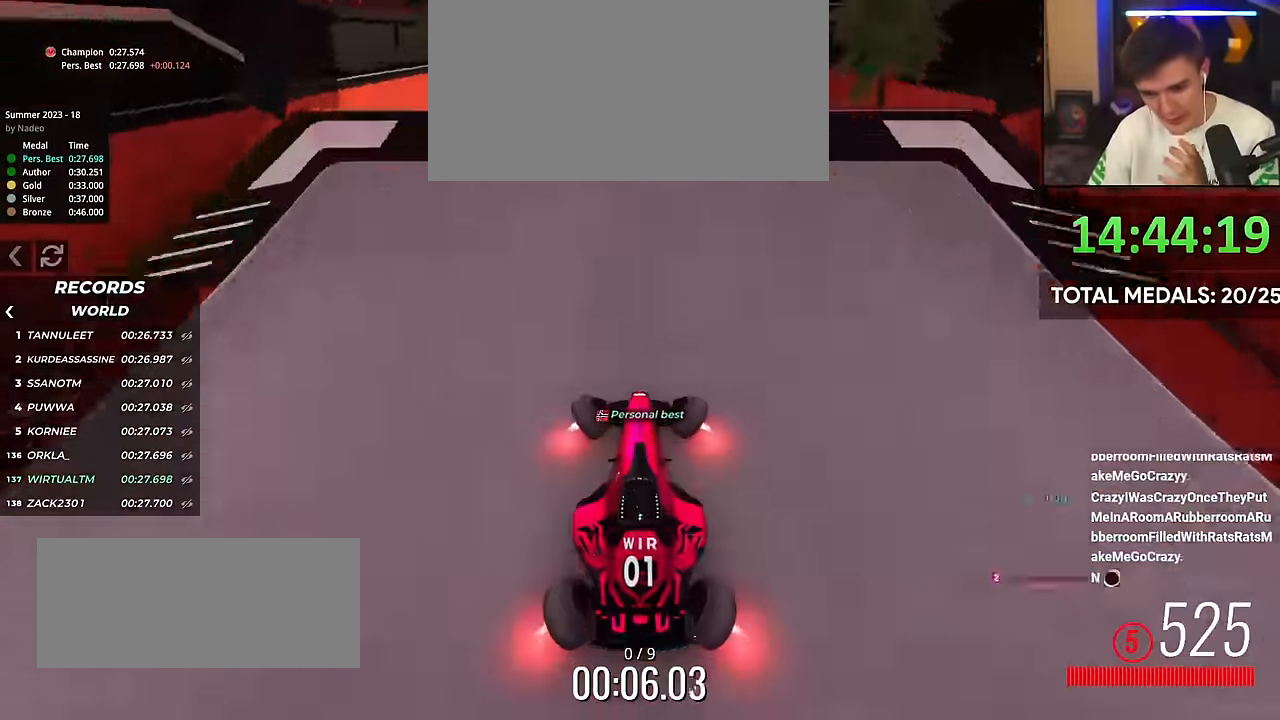
{"keys": ["up"], "events": []}
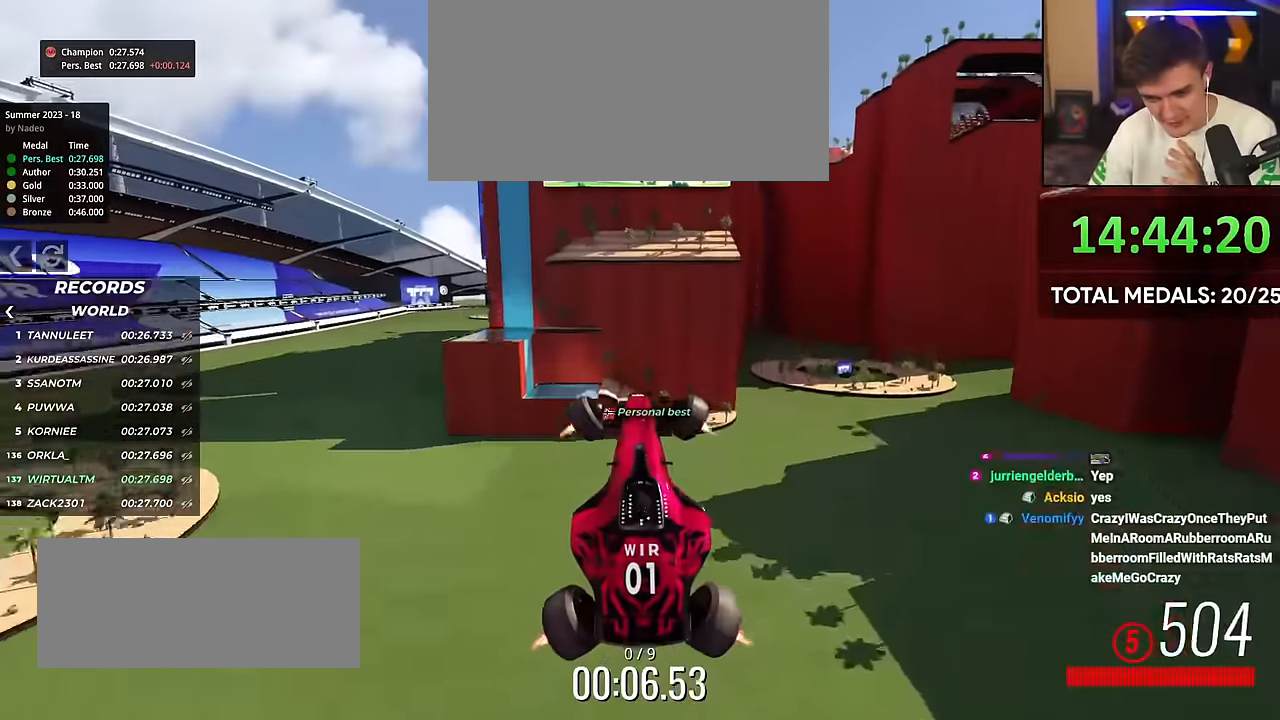
{"keys": ["up"], "events": []}
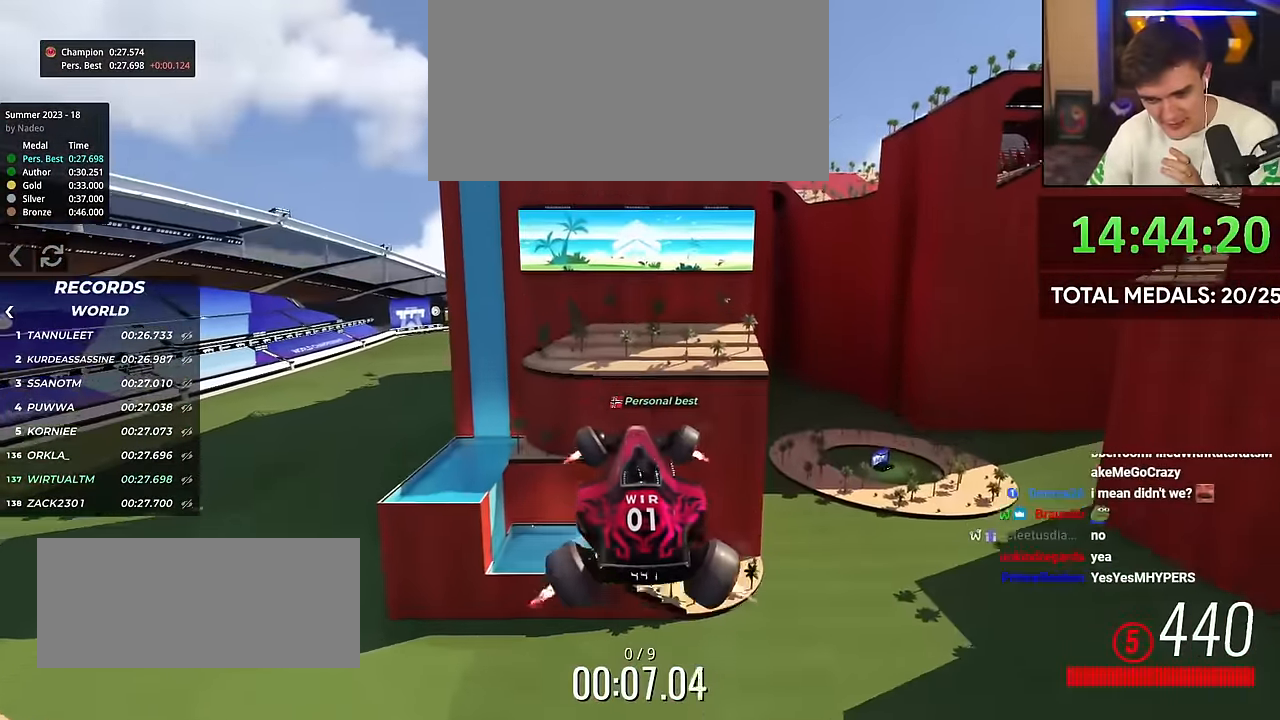
{"keys": ["up"], "events": []}
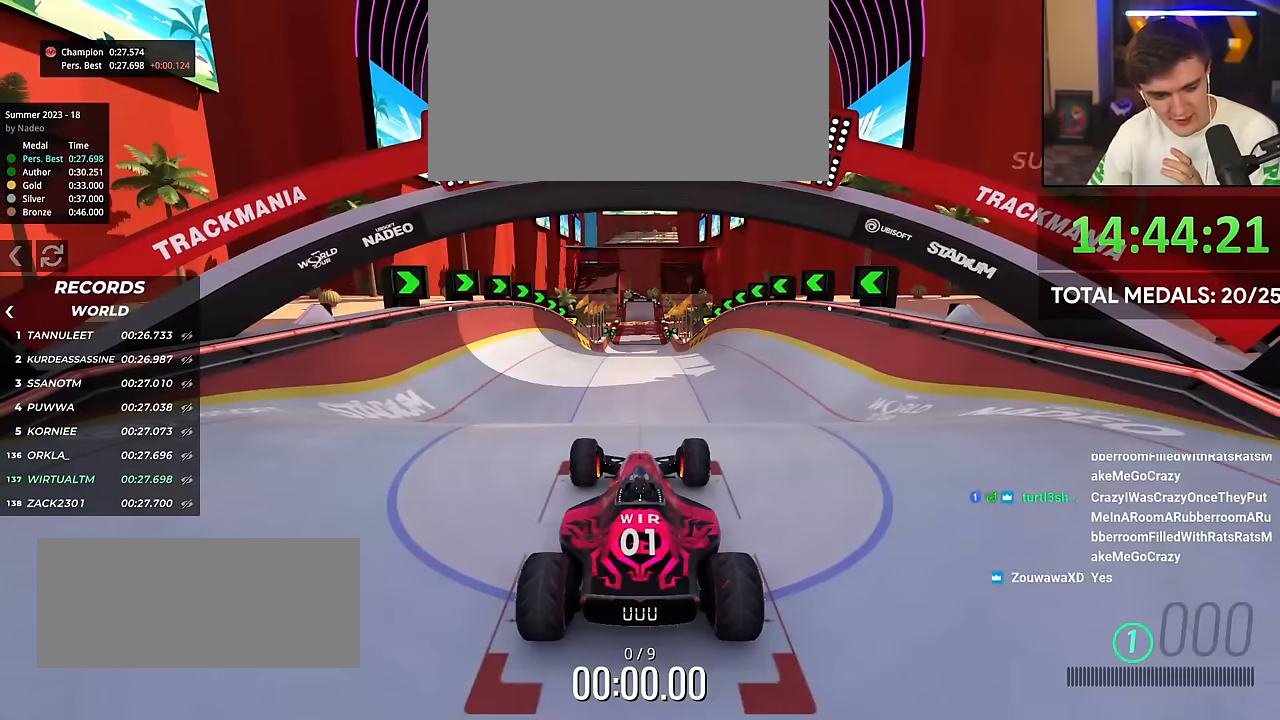
{"keys": ["up"], "events": []}
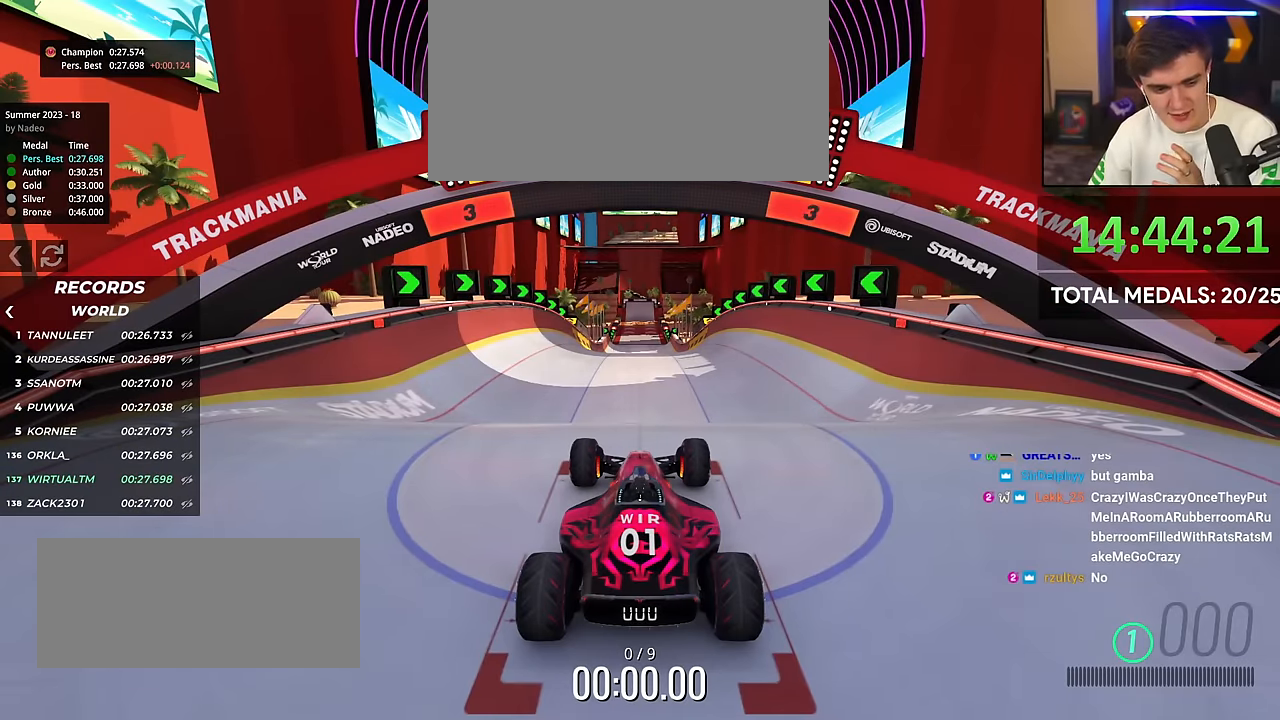
{"keys": ["up"], "events": []}
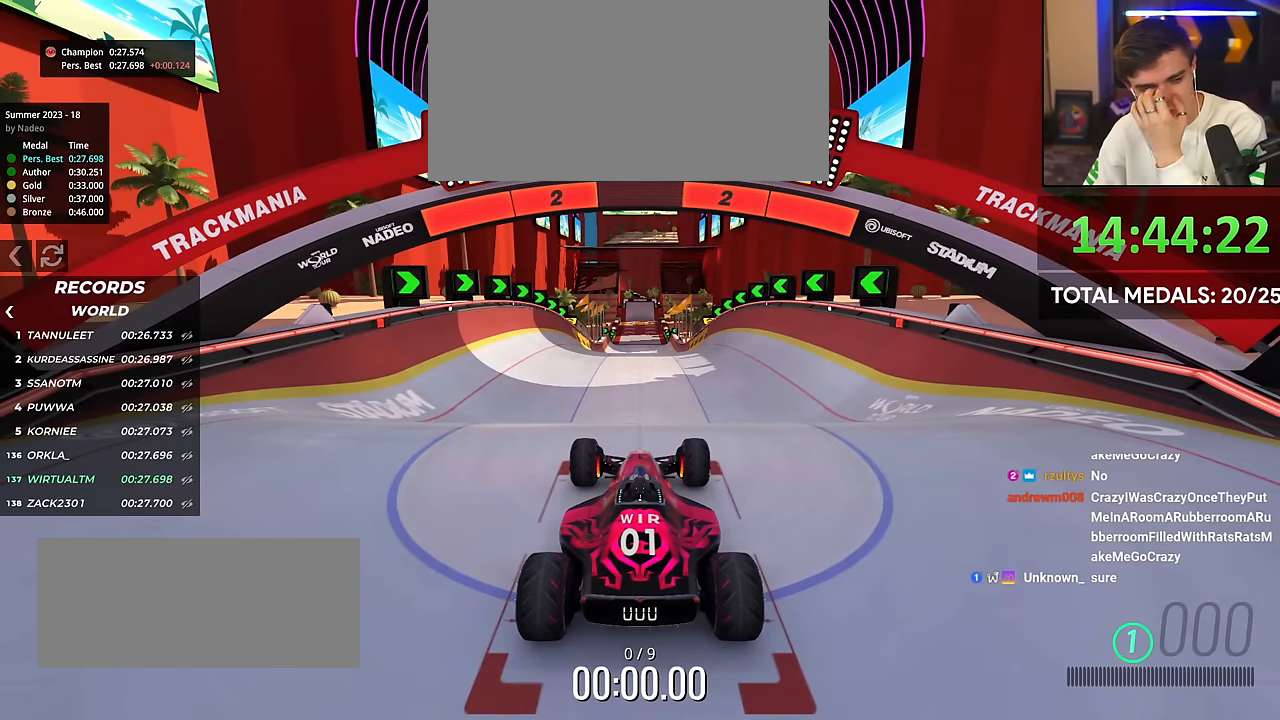
{"keys": ["up"], "events": []}
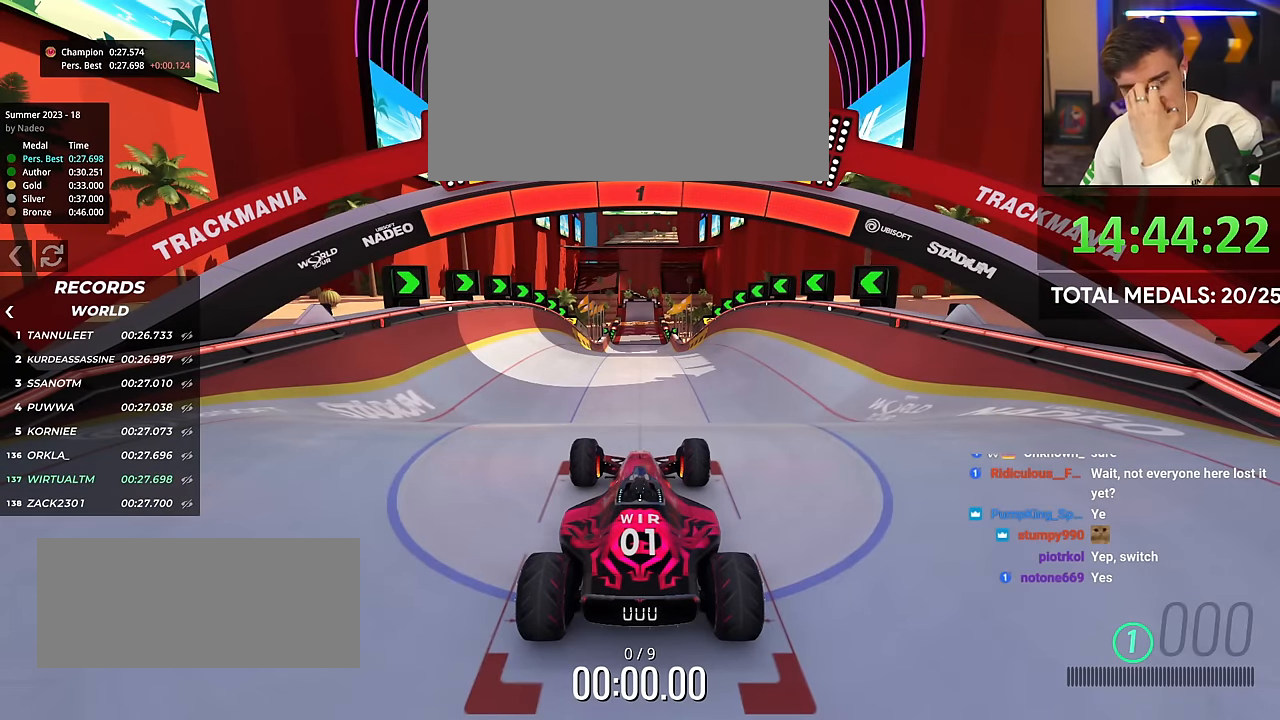
{"keys": ["up"], "events": []}
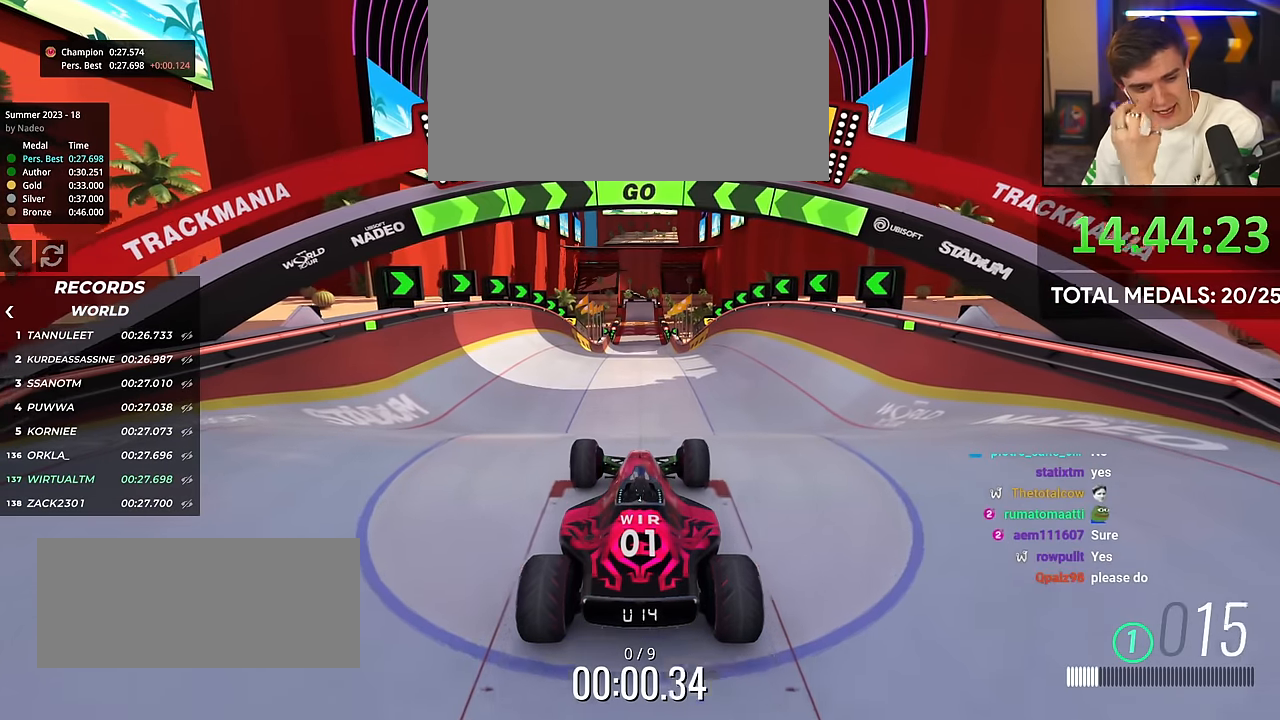
{"keys": ["up"], "events": []}
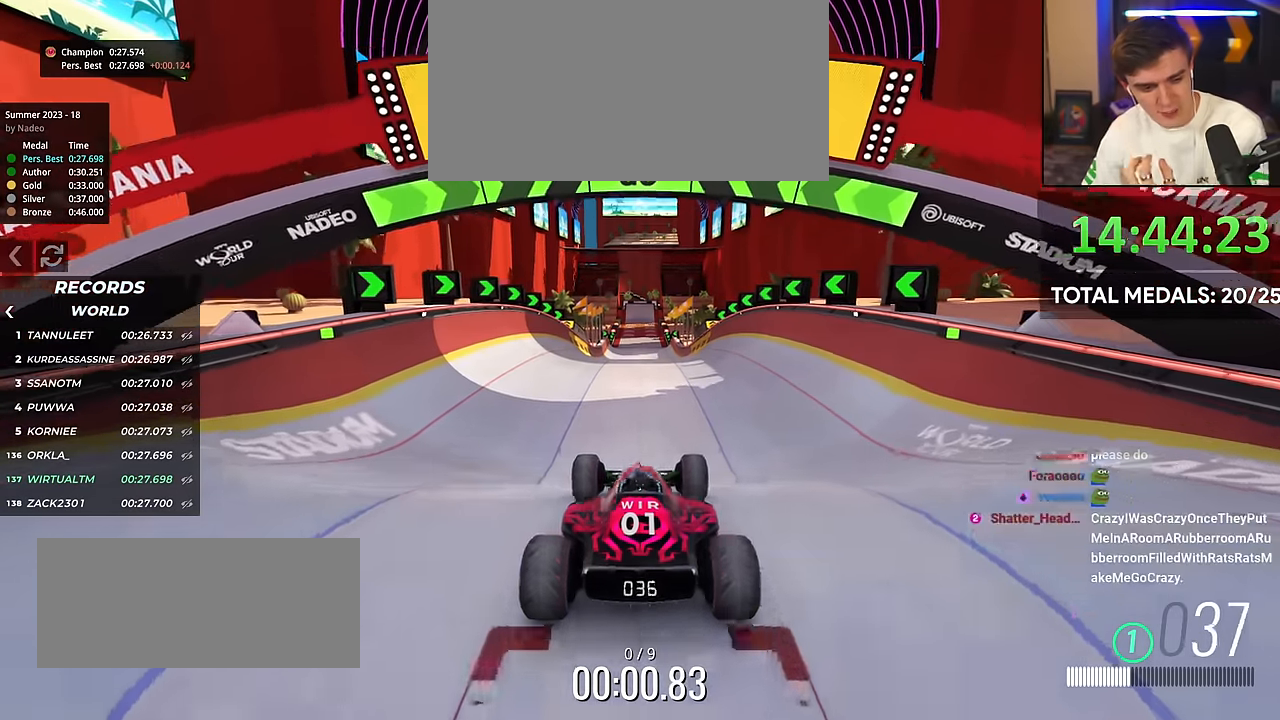
{"keys": [], "events": [[334, "up", "up"]]}
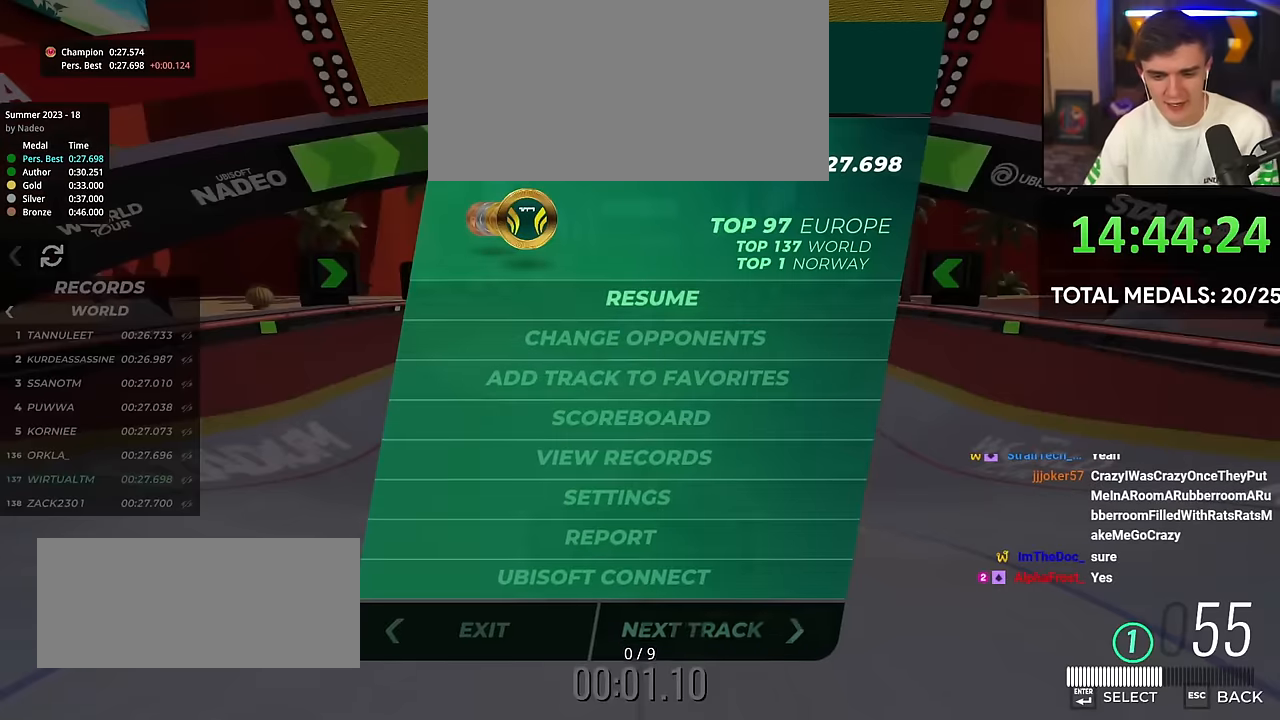
{"keys": [], "events": [[16, "up", "down"], [66, "up", "up"], [300, "left", "down"], [350, "left", "up"]]}
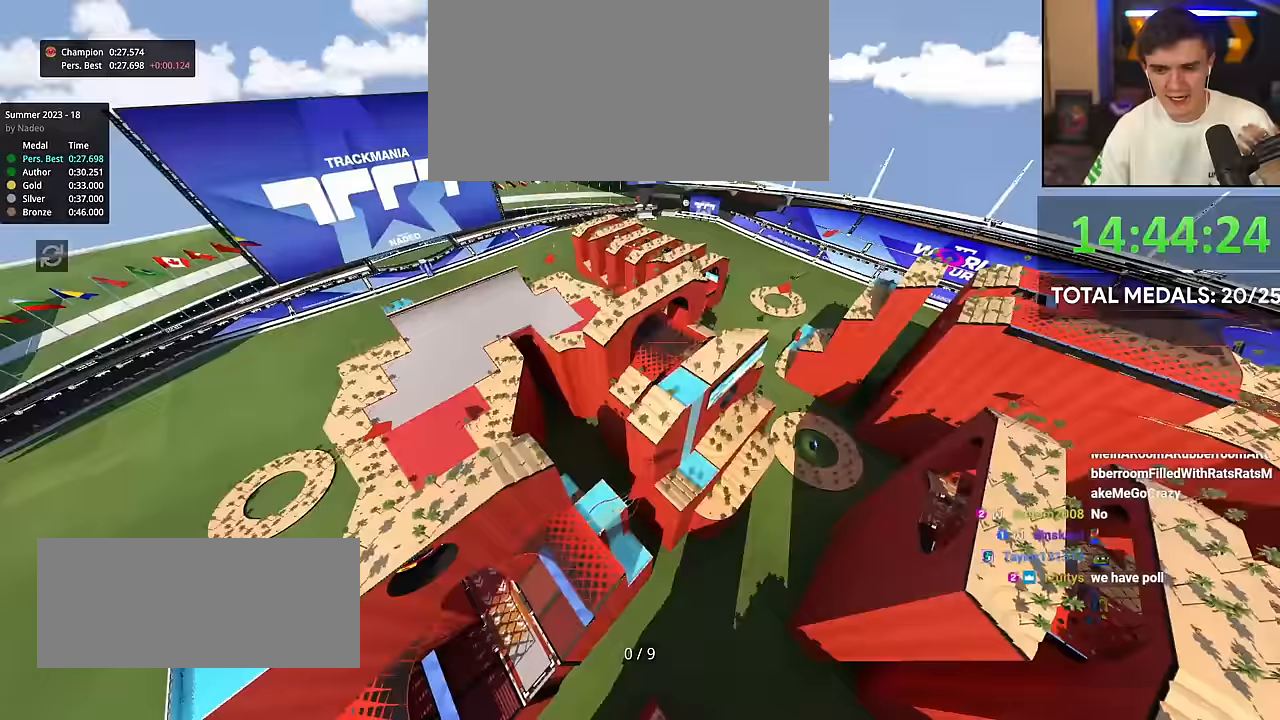
{"keys": [], "events": []}
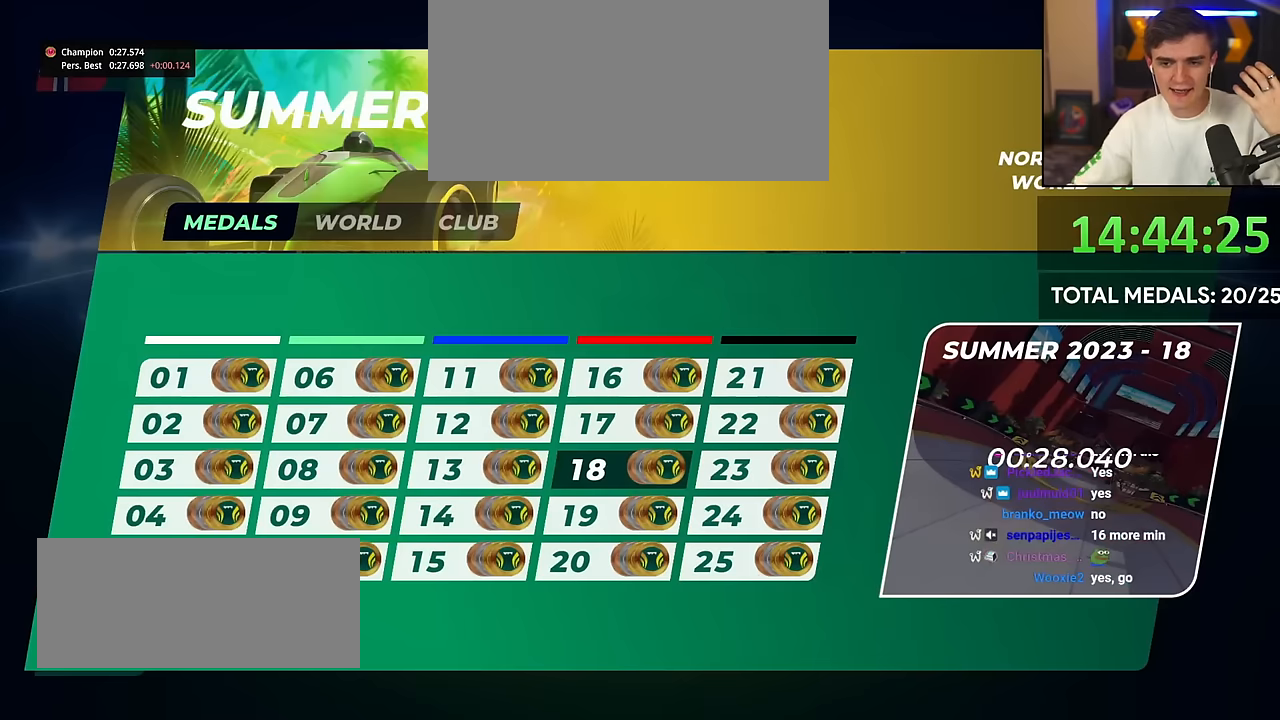
{"keys": [], "events": []}
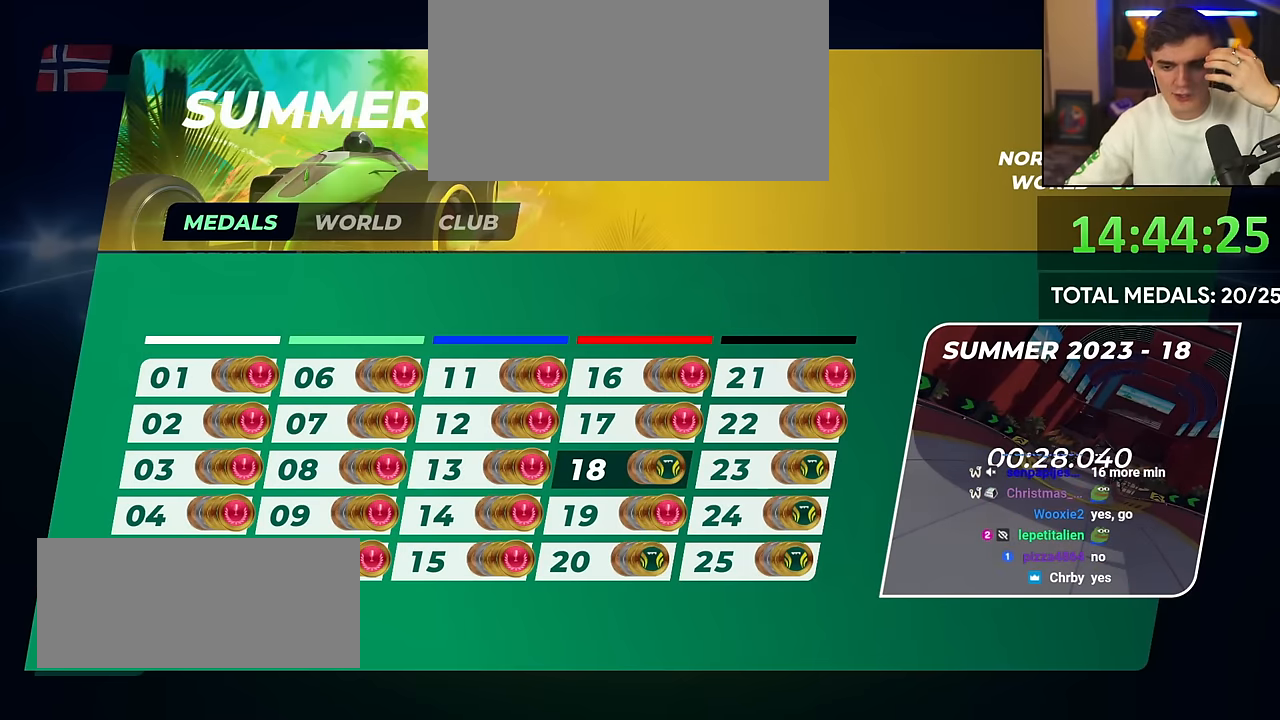
{"keys": [], "events": []}
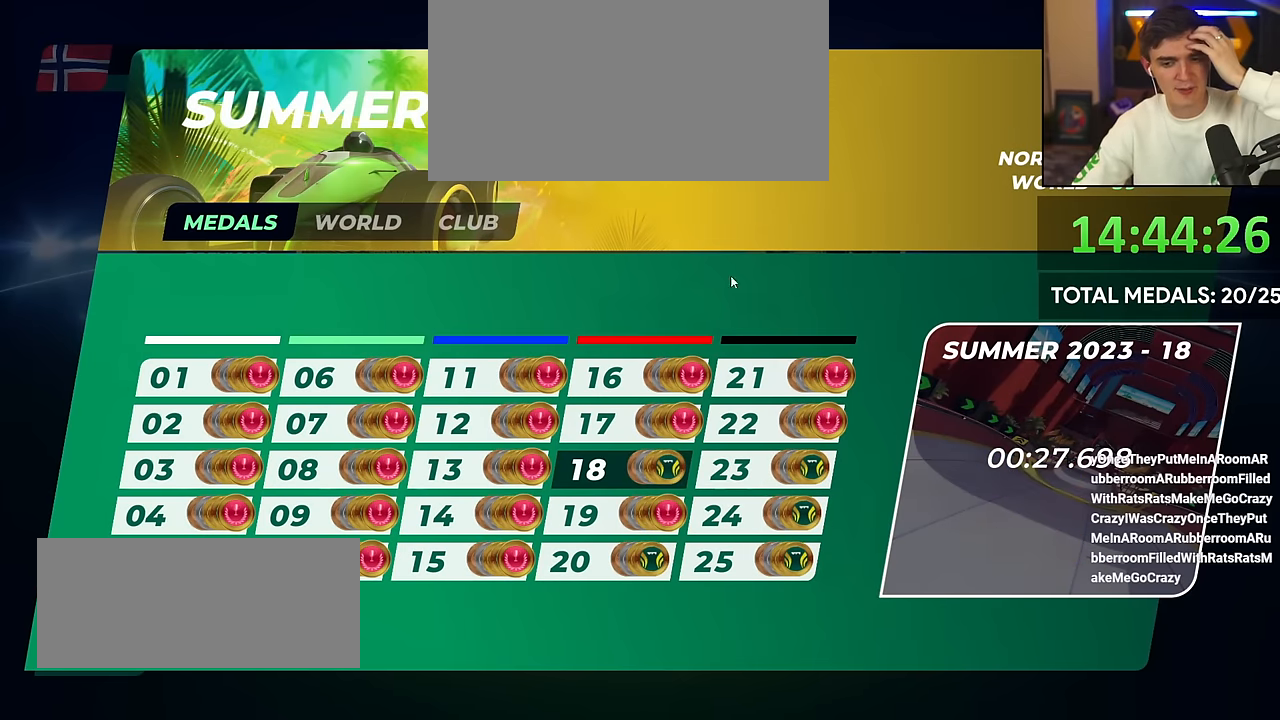
{"keys": [], "events": []}
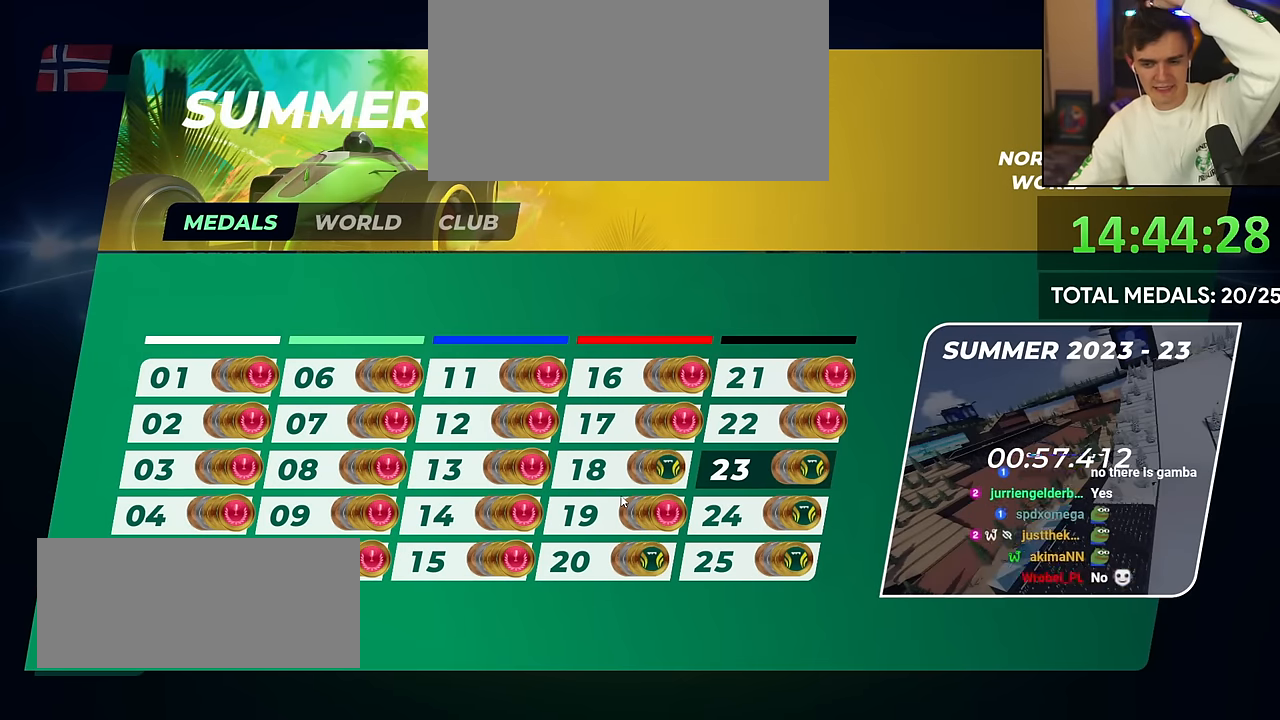
{"keys": [], "events": []}
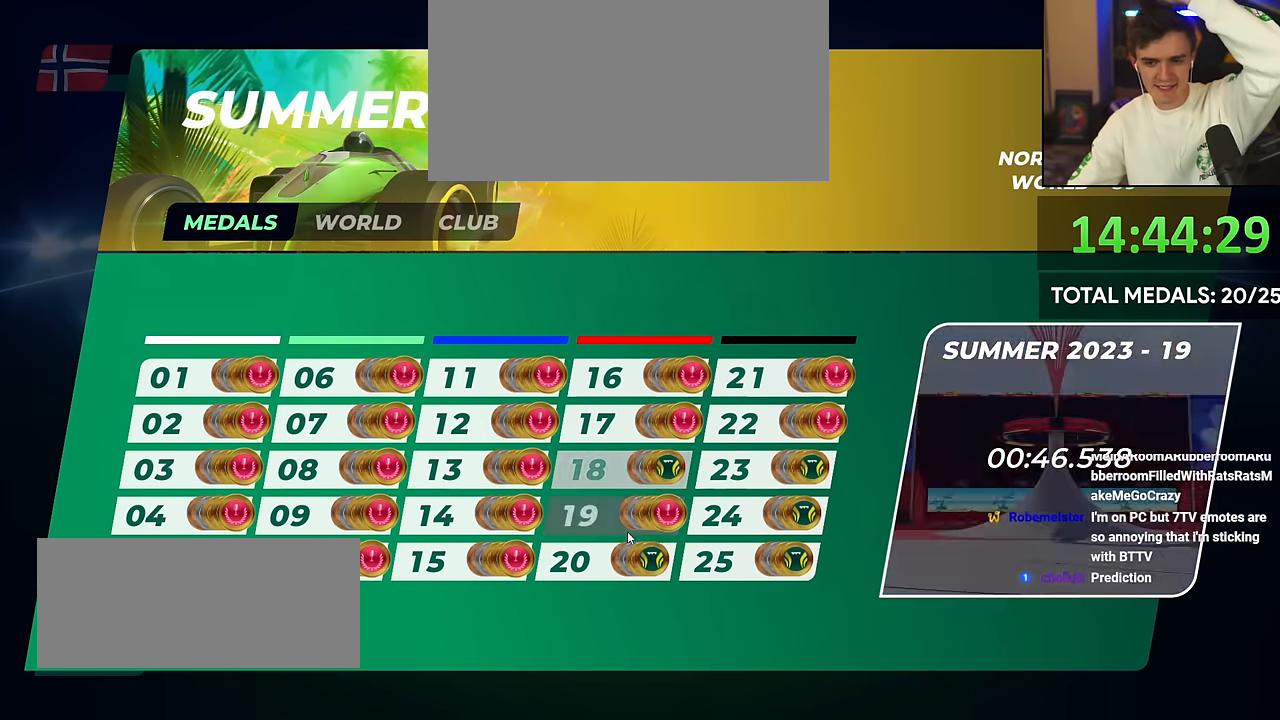
{"keys": [], "events": []}
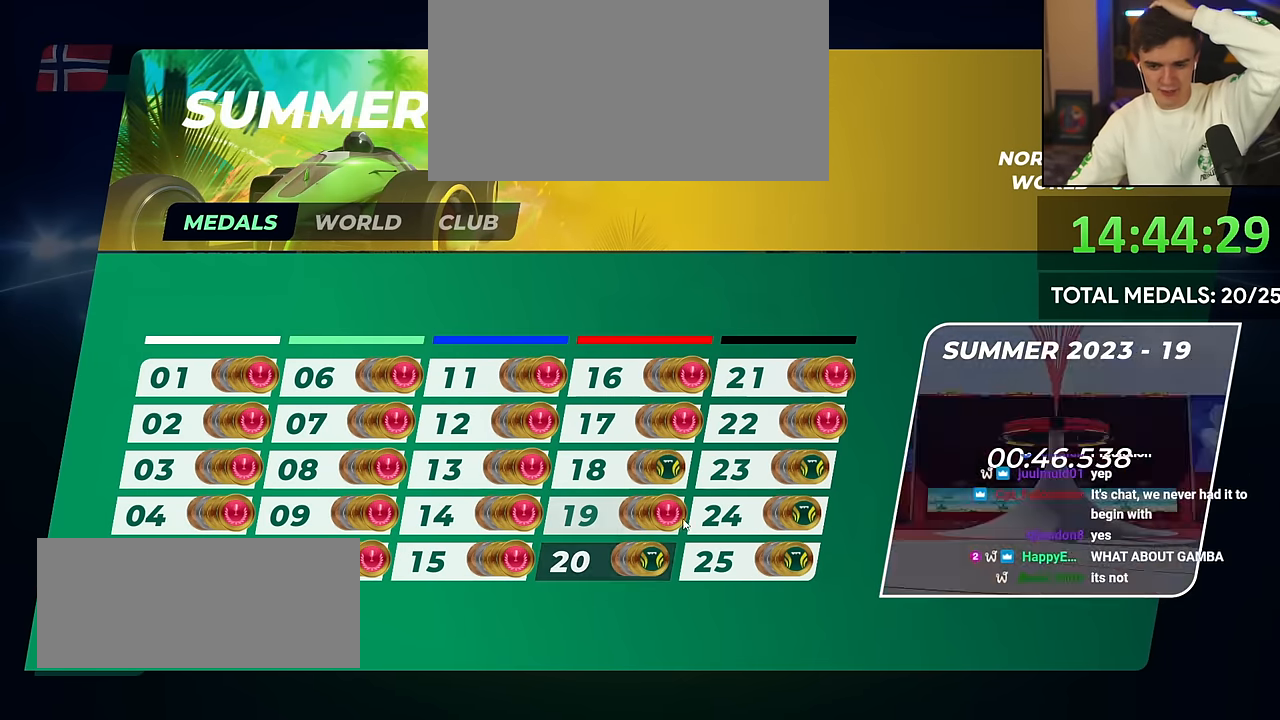
{"keys": [], "events": []}
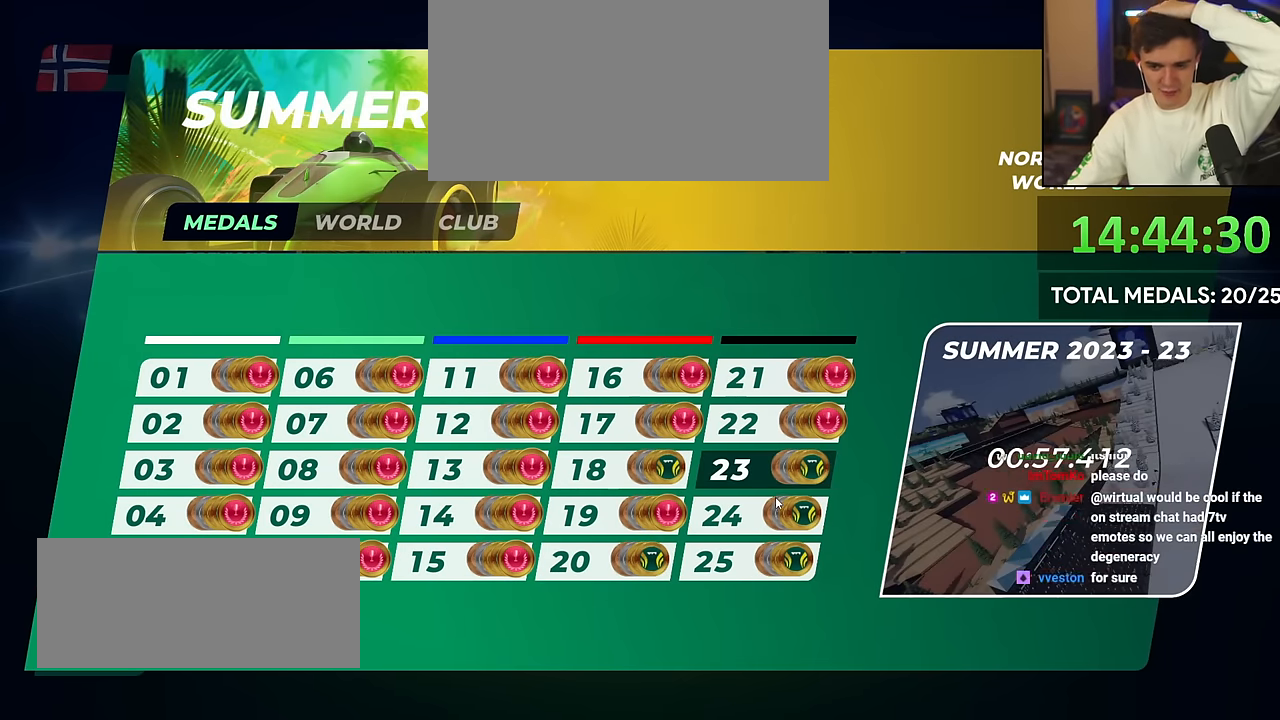
{"keys": [], "events": []}